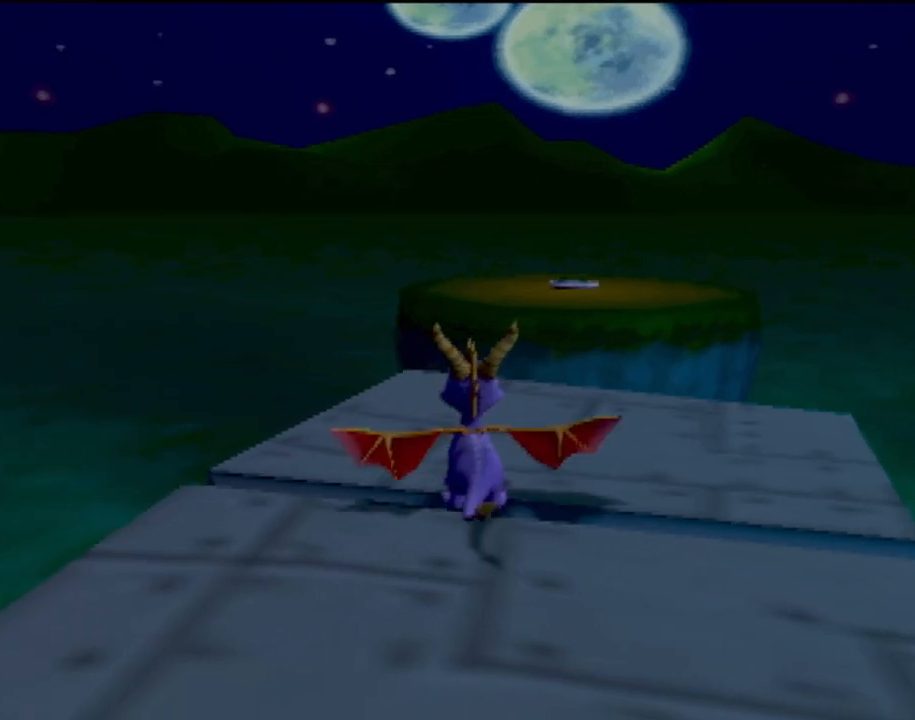
Gameplay with a controller (PlayStation layout); each line is a JSON object with the inputs held at the frame after it. "events" lists button and stick changes between this image and that frame as [ms after this image, input, new state], when the widget could be followed in between. Not read: L3 R3 right_stick.
{"buttons": ["SQUARE"], "left_stick": "center", "events": [[67, "left_stick", "up"], [200, "SQUARE", "down"], [267, "left_stick", "center"]]}
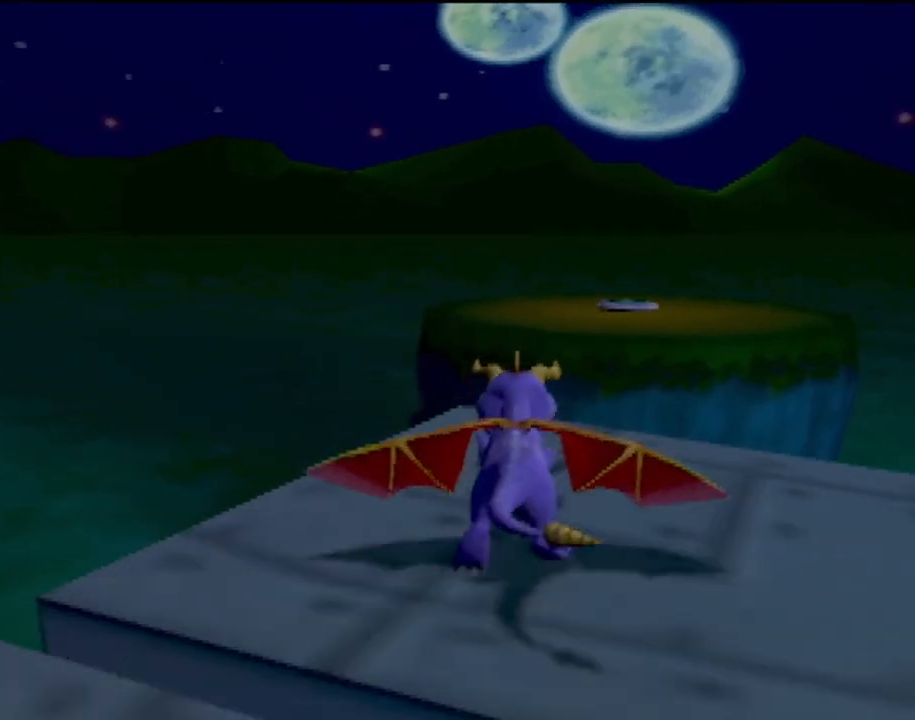
{"buttons": ["CROSS", "SQUARE"], "left_stick": "center", "events": [[117, "left_stick", "right"], [134, "CROSS", "down"], [251, "left_stick", "center"]]}
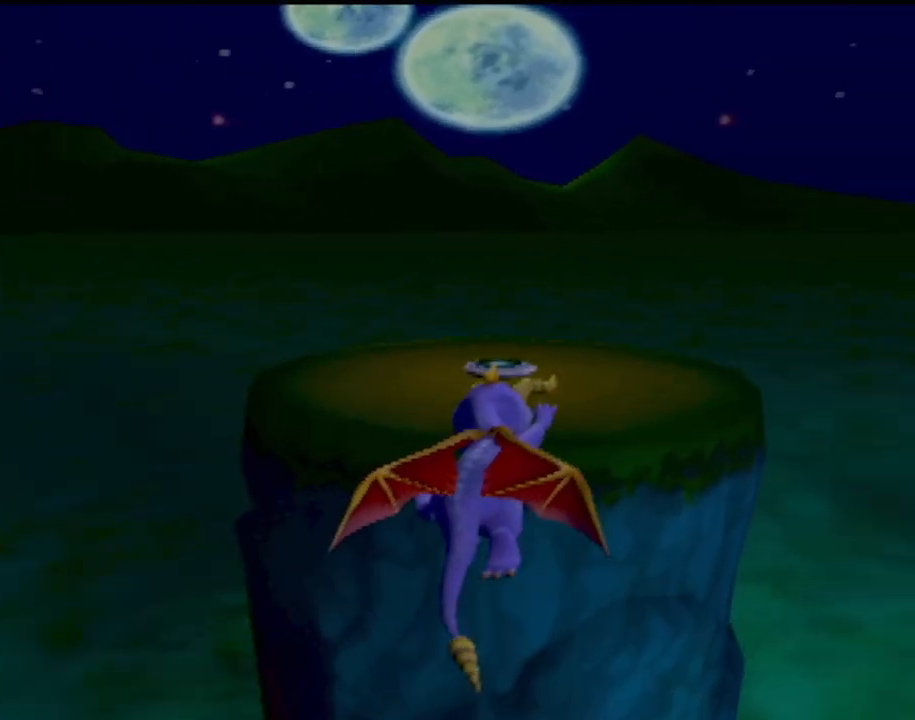
{"buttons": [], "left_stick": "up-left", "events": [[34, "CROSS", "up"], [34, "SQUARE", "up"], [117, "CROSS", "down"], [350, "CROSS", "up"], [467, "left_stick", "up-left"]]}
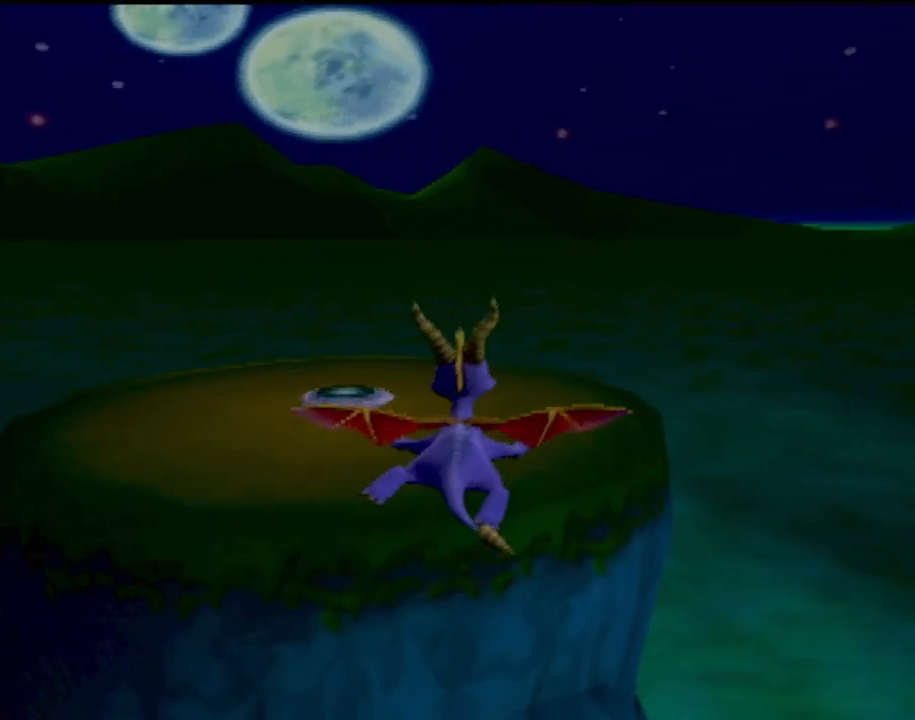
{"buttons": [], "left_stick": "center", "events": [[100, "left_stick", "center"]]}
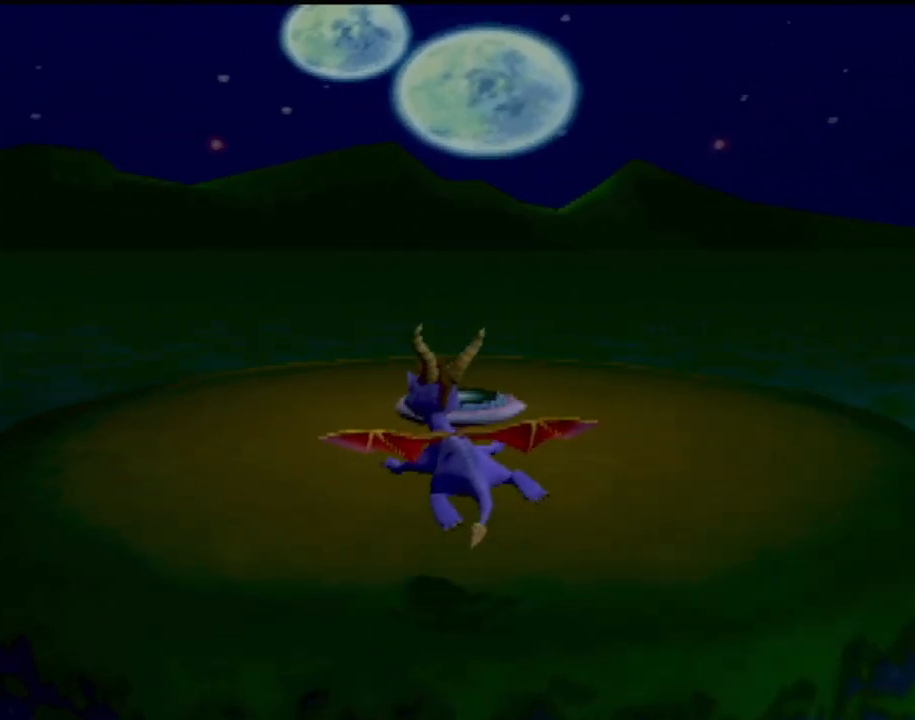
{"buttons": [], "left_stick": "up-right", "events": [[67, "left_stick", "right"], [234, "left_stick", "up-right"], [334, "CROSS", "down"], [484, "CROSS", "up"]]}
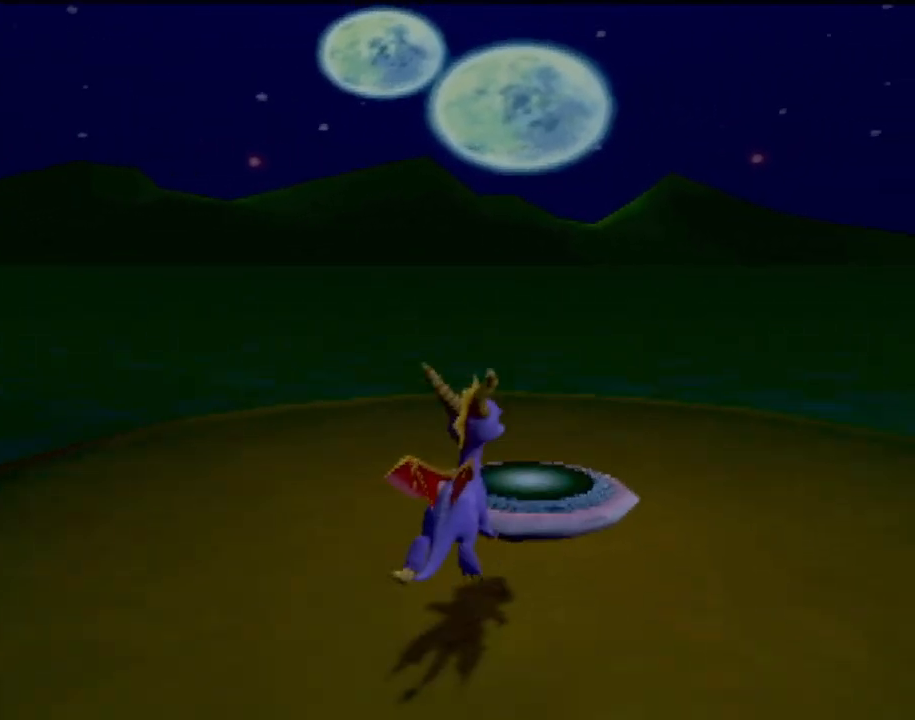
{"buttons": [], "left_stick": "center", "events": [[250, "TRIANGLE", "down"], [283, "left_stick", "center"], [317, "TRIANGLE", "up"]]}
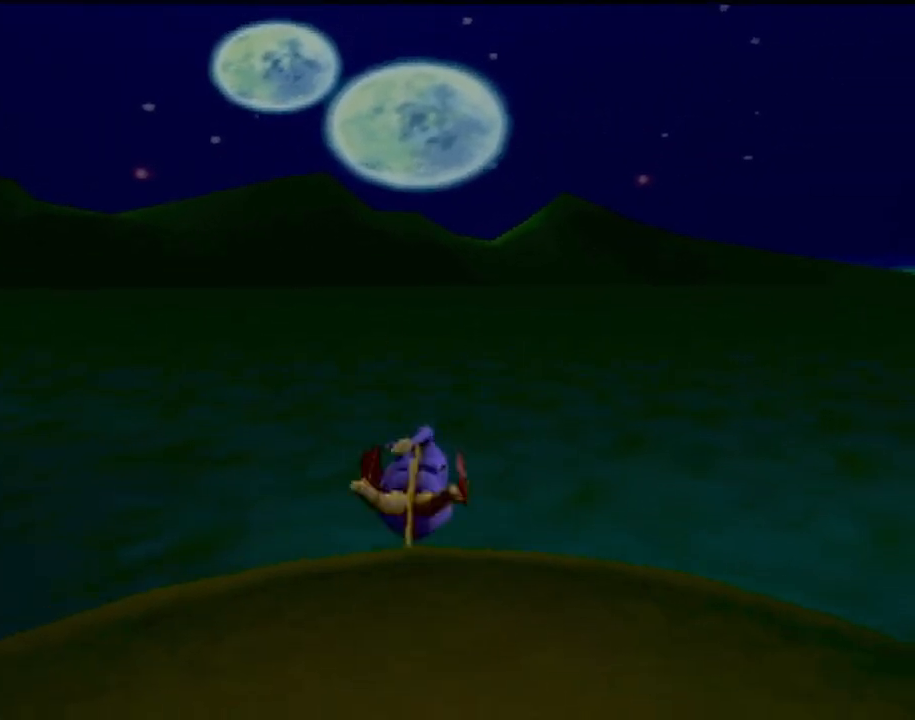
{"buttons": [], "left_stick": "center", "events": []}
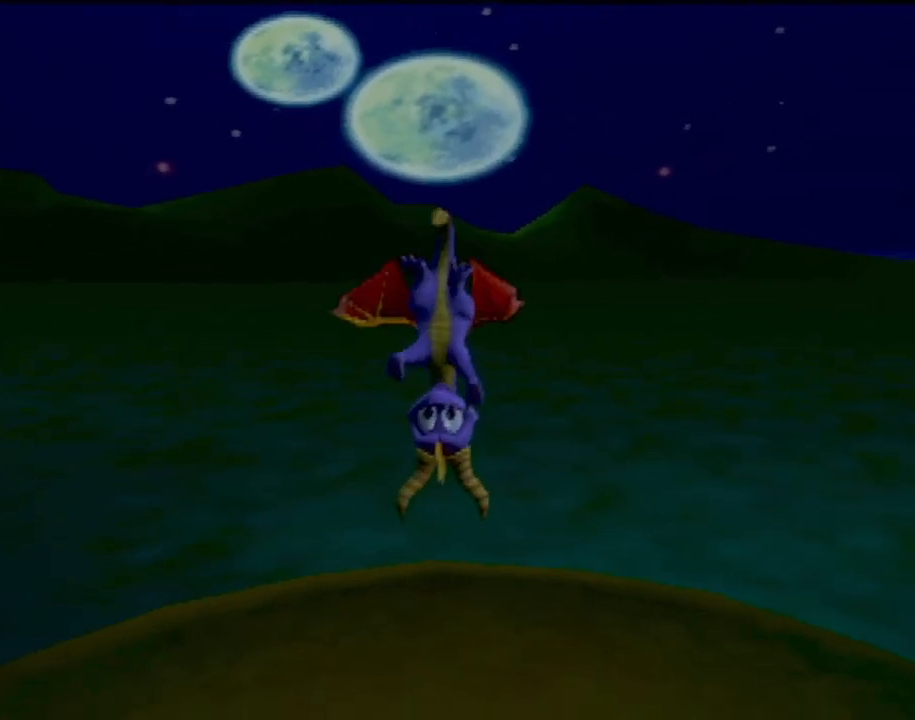
{"buttons": [], "left_stick": "right", "events": [[233, "left_stick", "right"]]}
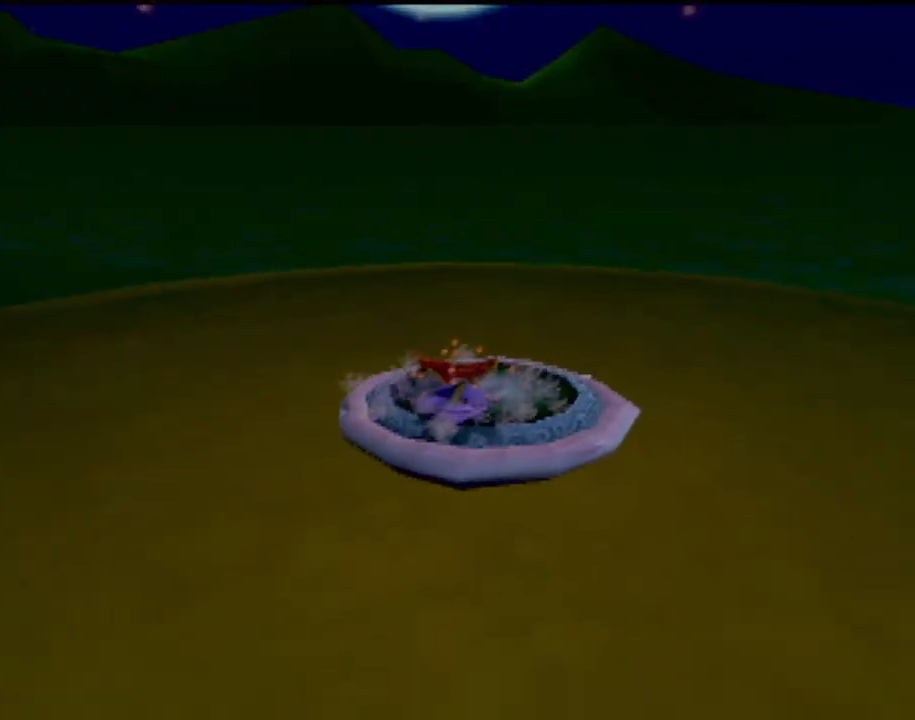
{"buttons": [], "left_stick": "right", "events": []}
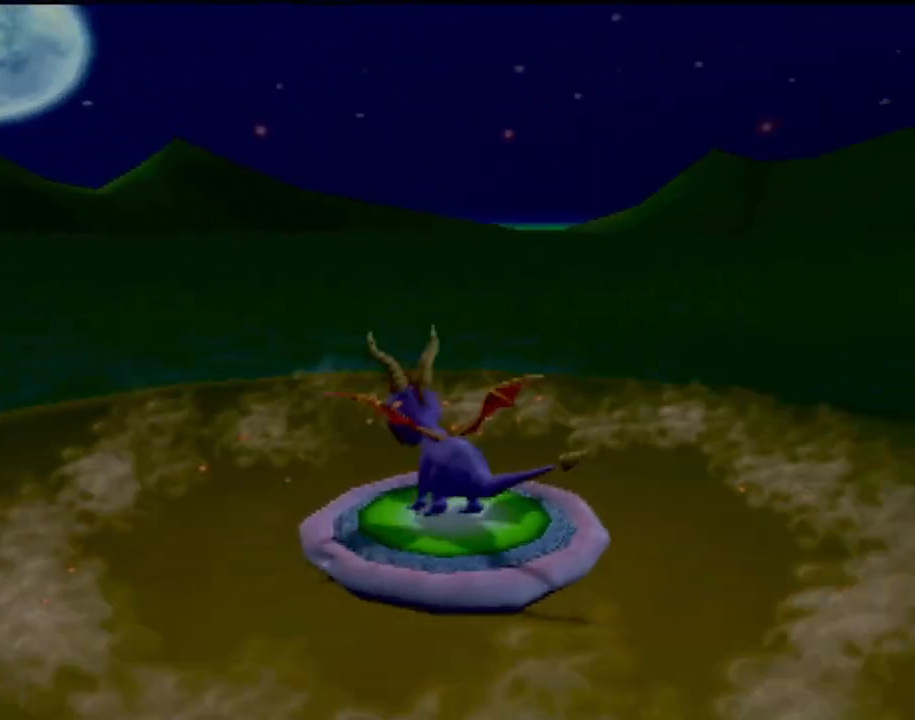
{"buttons": [], "left_stick": "right", "events": []}
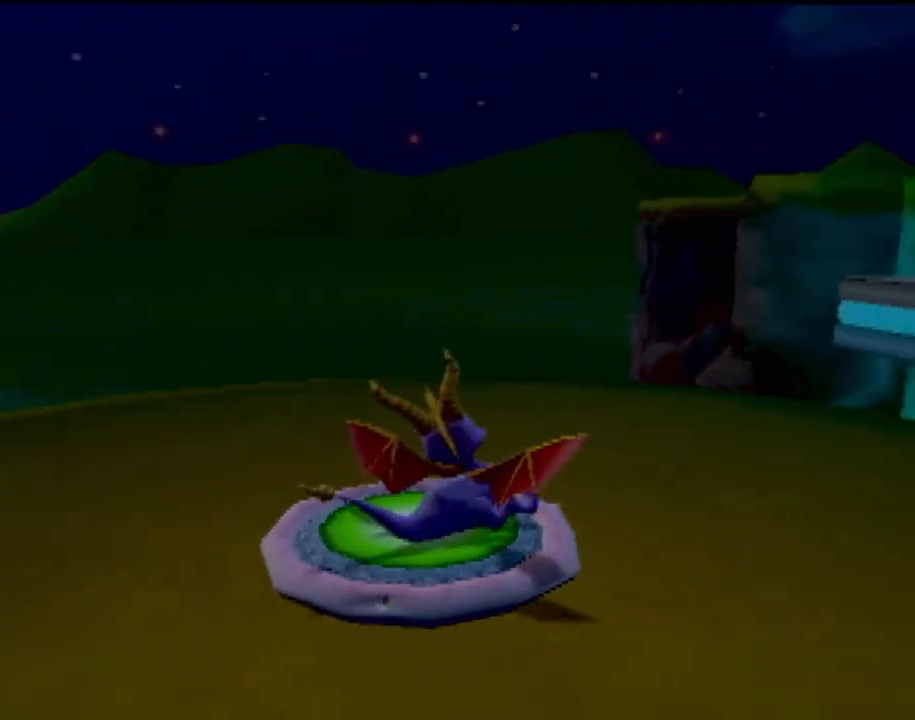
{"buttons": [], "left_stick": "center", "events": [[50, "left_stick", "center"]]}
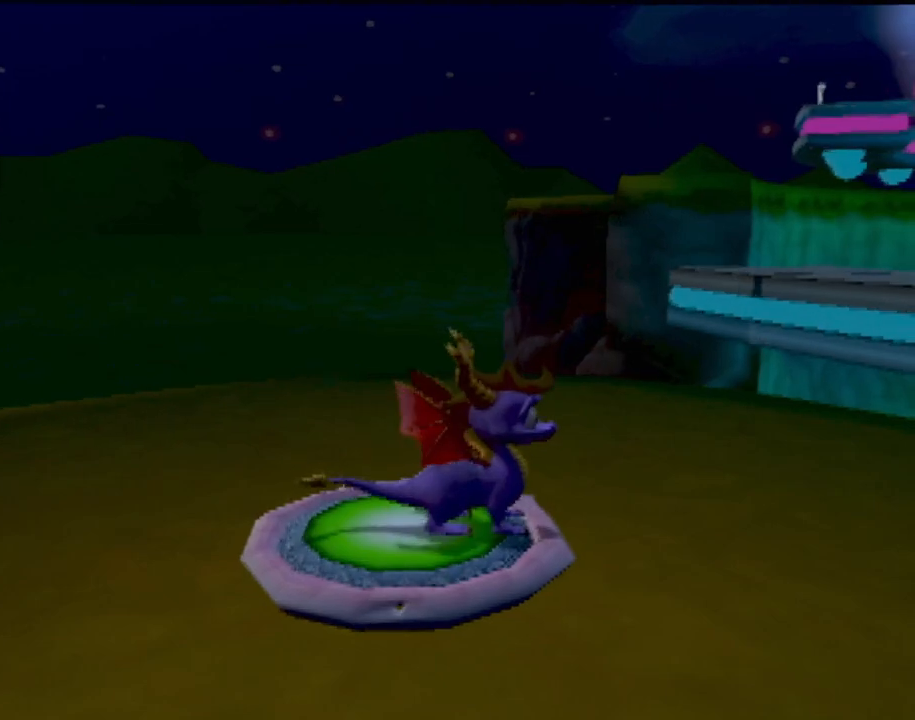
{"buttons": [], "left_stick": "right", "events": [[433, "left_stick", "right"]]}
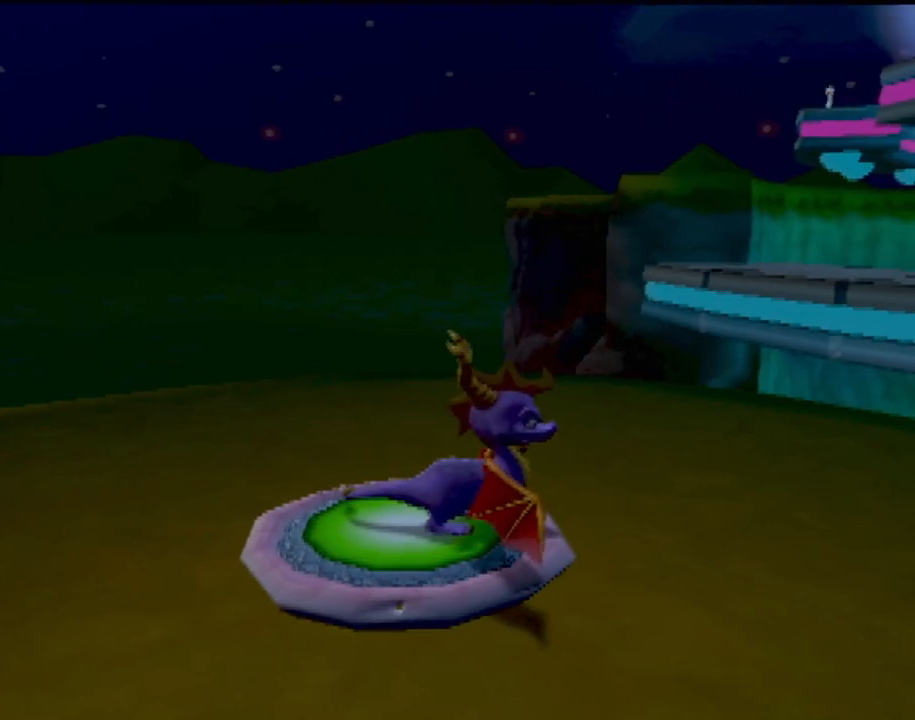
{"buttons": [], "left_stick": "up-right", "events": [[100, "left_stick", "center"], [351, "left_stick", "right"], [451, "left_stick", "up-right"]]}
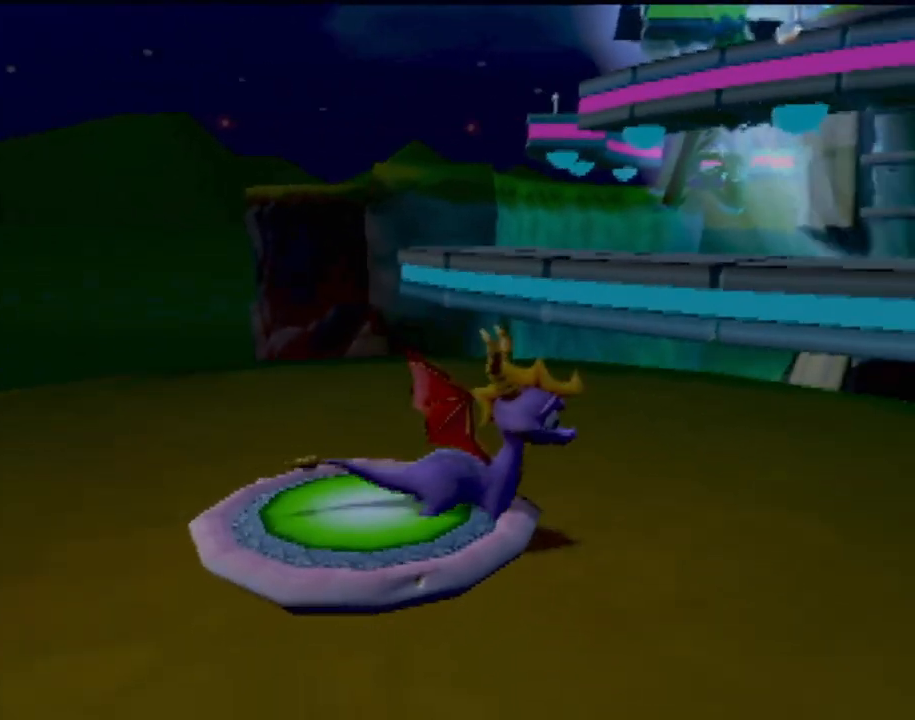
{"buttons": [], "left_stick": "up", "events": [[183, "left_stick", "center"], [500, "left_stick", "up"]]}
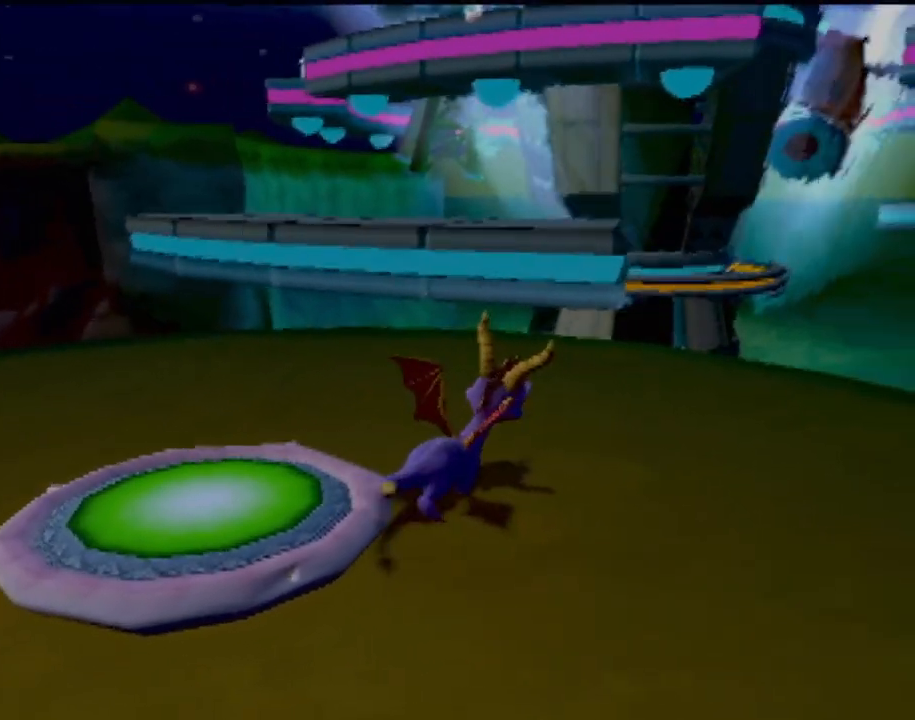
{"buttons": [], "left_stick": "center", "events": [[217, "left_stick", "center"]]}
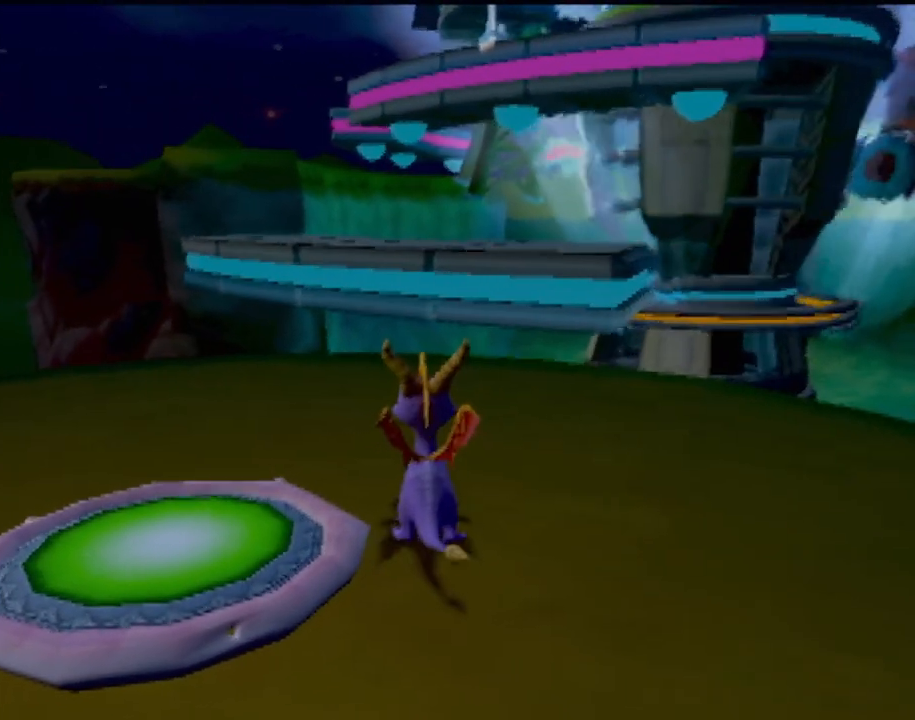
{"buttons": [], "left_stick": "center", "events": []}
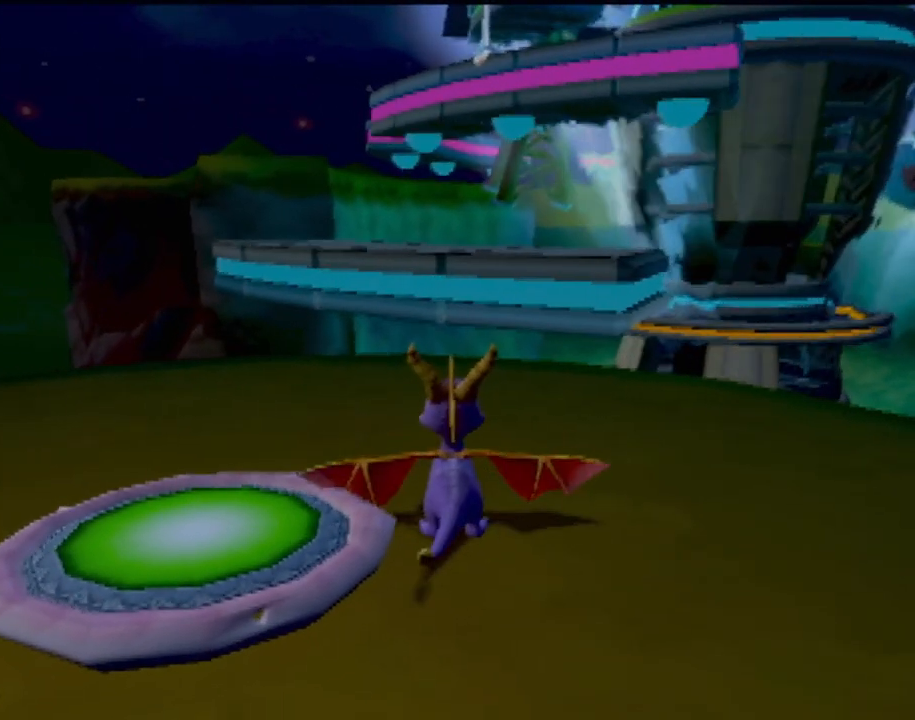
{"buttons": [], "left_stick": "center", "events": []}
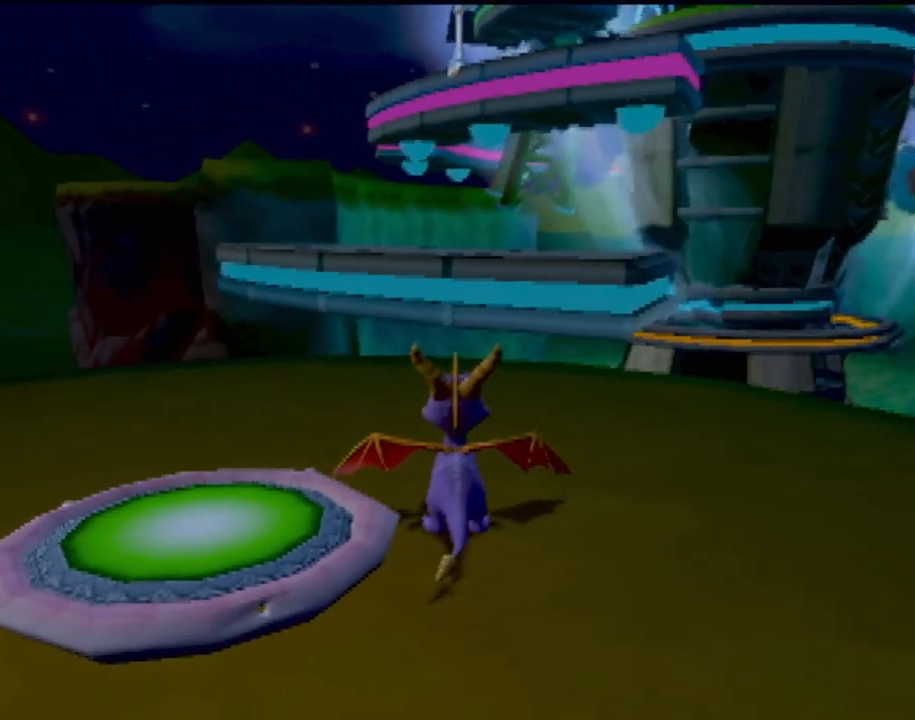
{"buttons": [], "left_stick": "center", "events": []}
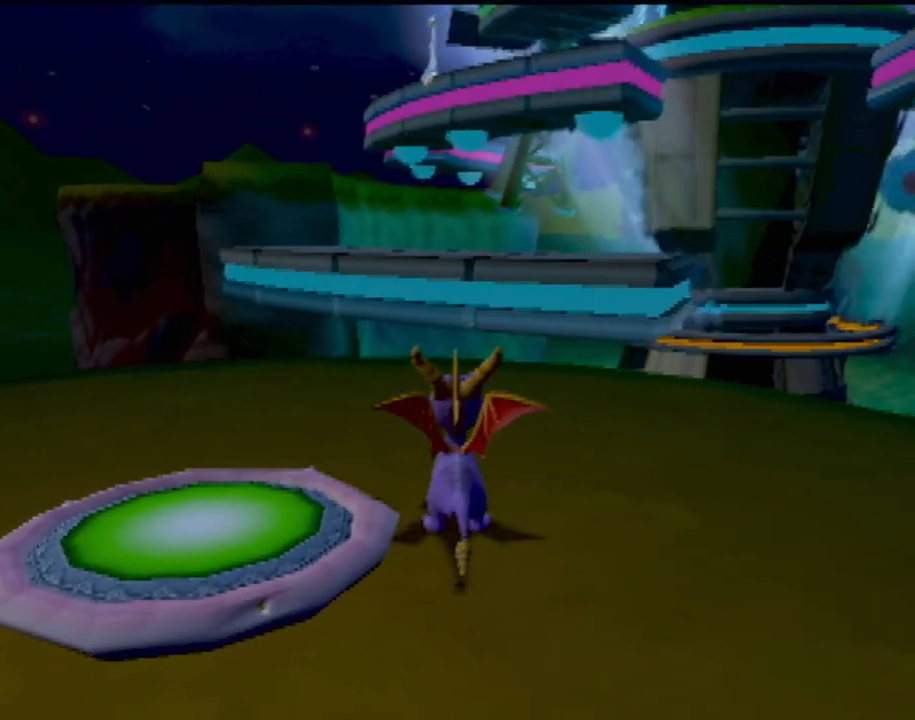
{"buttons": [], "left_stick": "center", "events": []}
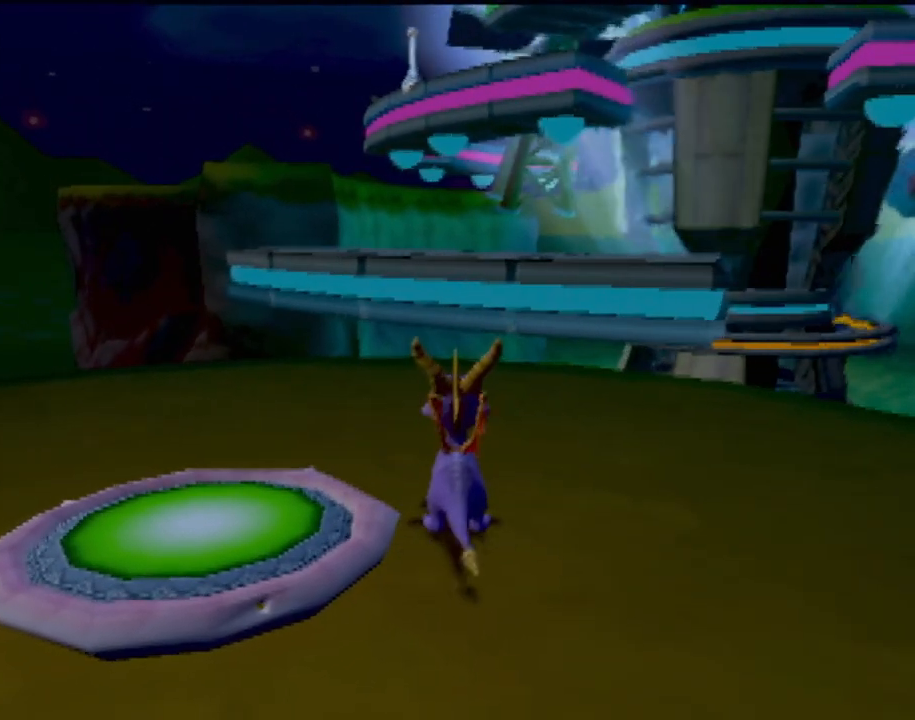
{"buttons": [], "left_stick": "center", "events": []}
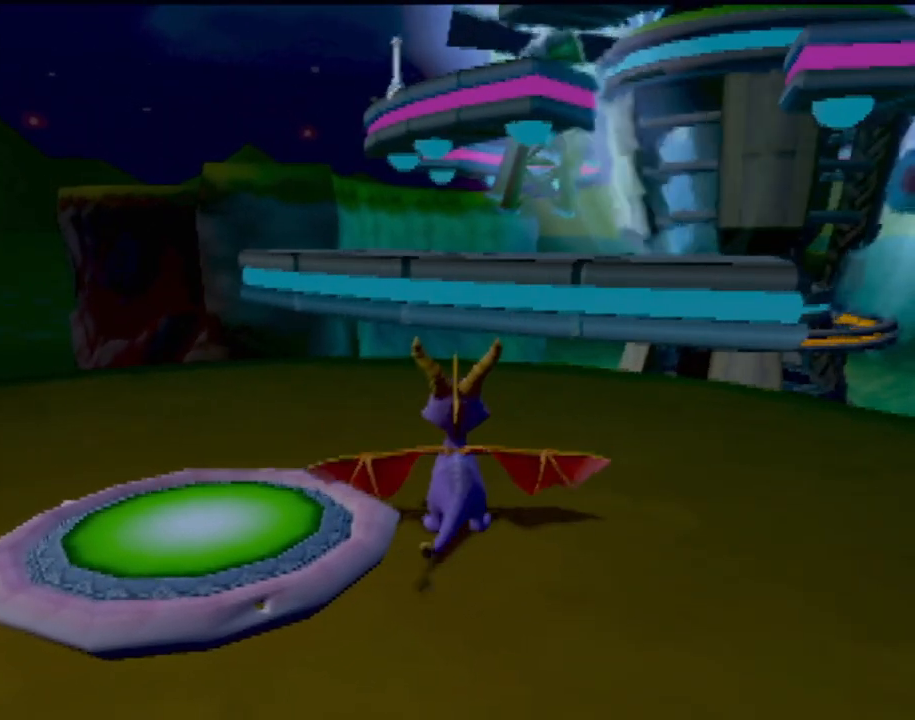
{"buttons": [], "left_stick": "center", "events": []}
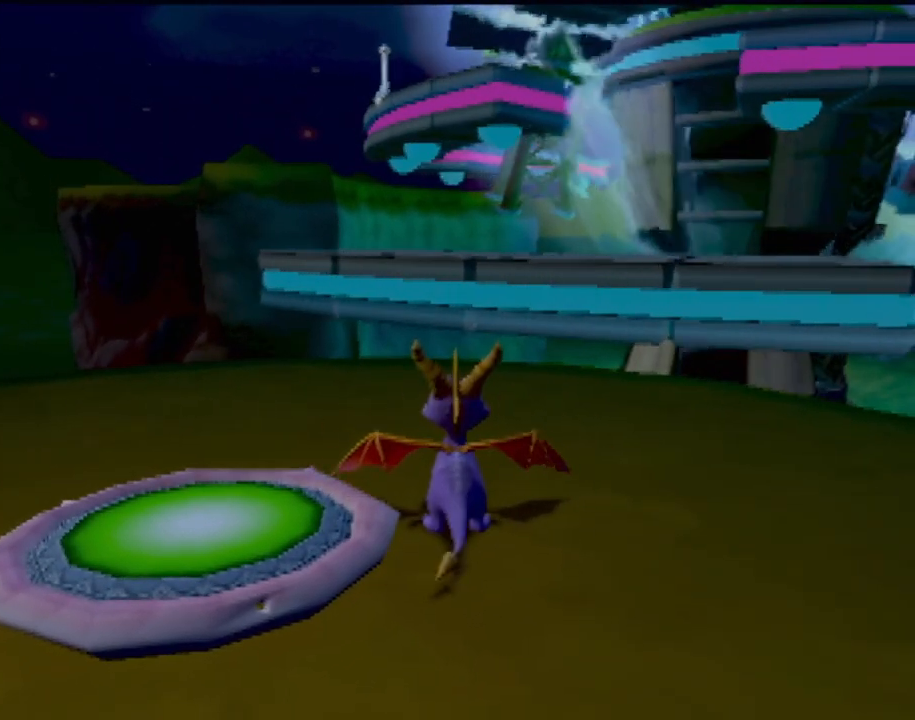
{"buttons": [], "left_stick": "center", "events": []}
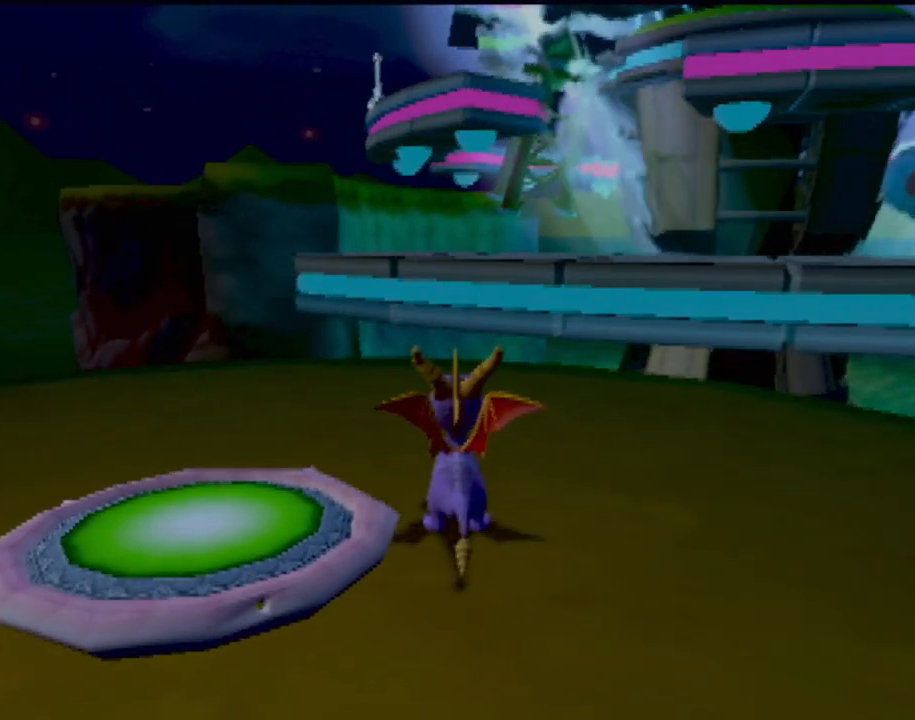
{"buttons": ["SQUARE"], "left_stick": "center", "events": [[84, "left_stick", "up-right"], [317, "left_stick", "up"], [351, "SQUARE", "down"], [451, "left_stick", "center"]]}
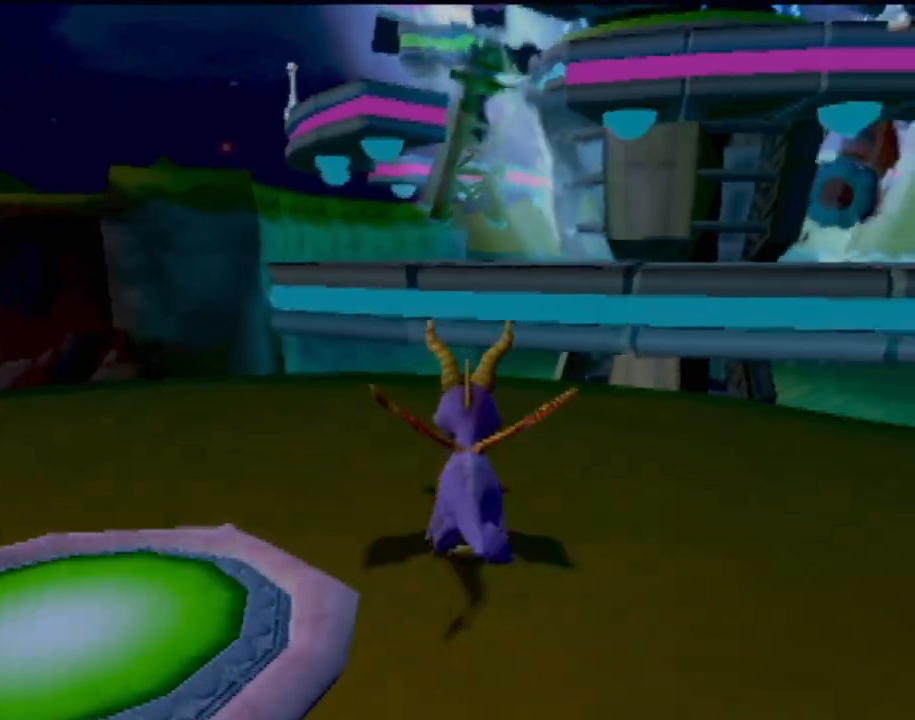
{"buttons": ["CROSS", "SQUARE"], "left_stick": "center", "events": [[50, "left_stick", "right"], [283, "left_stick", "center"], [350, "CROSS", "down"]]}
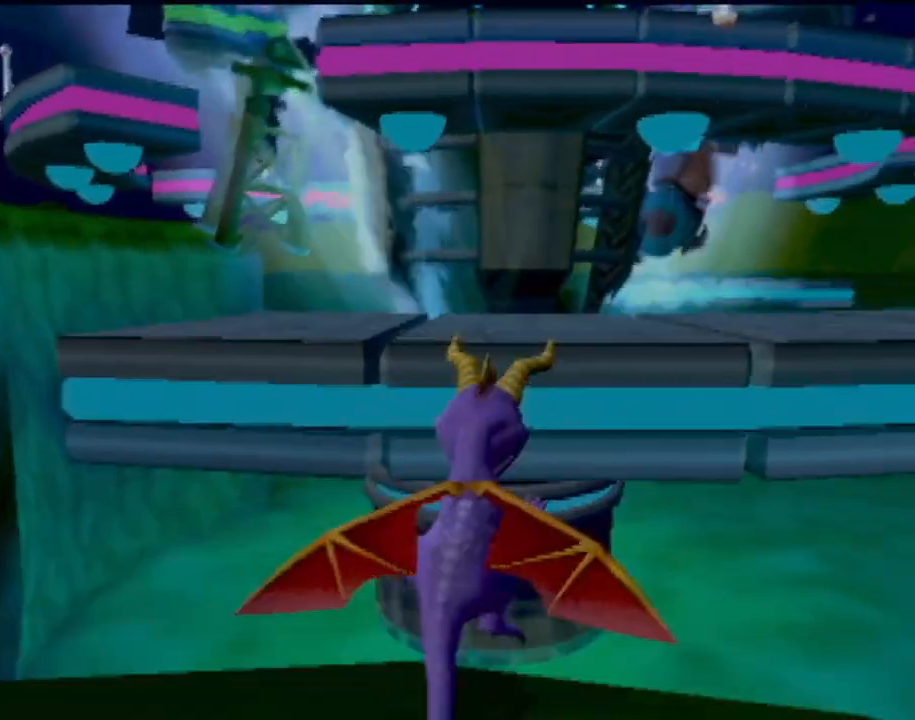
{"buttons": ["SQUARE"], "left_stick": "right", "events": [[267, "CROSS", "up"], [300, "left_stick", "right"]]}
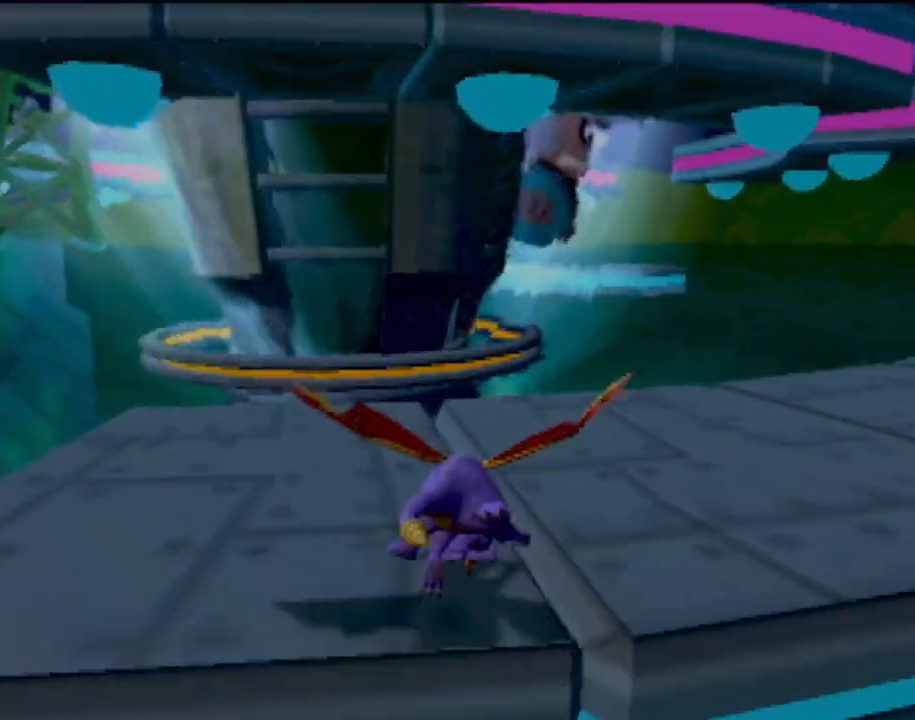
{"buttons": [], "left_stick": "center", "events": [[83, "SQUARE", "up"], [200, "left_stick", "center"]]}
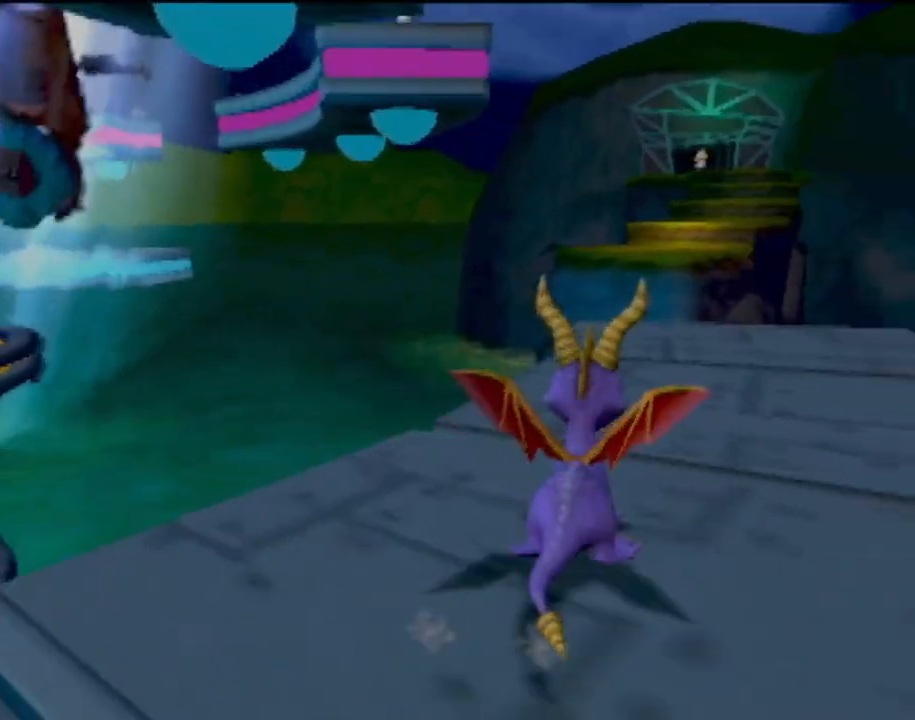
{"buttons": [], "left_stick": "up-right", "events": [[167, "left_stick", "right"], [234, "left_stick", "up-right"]]}
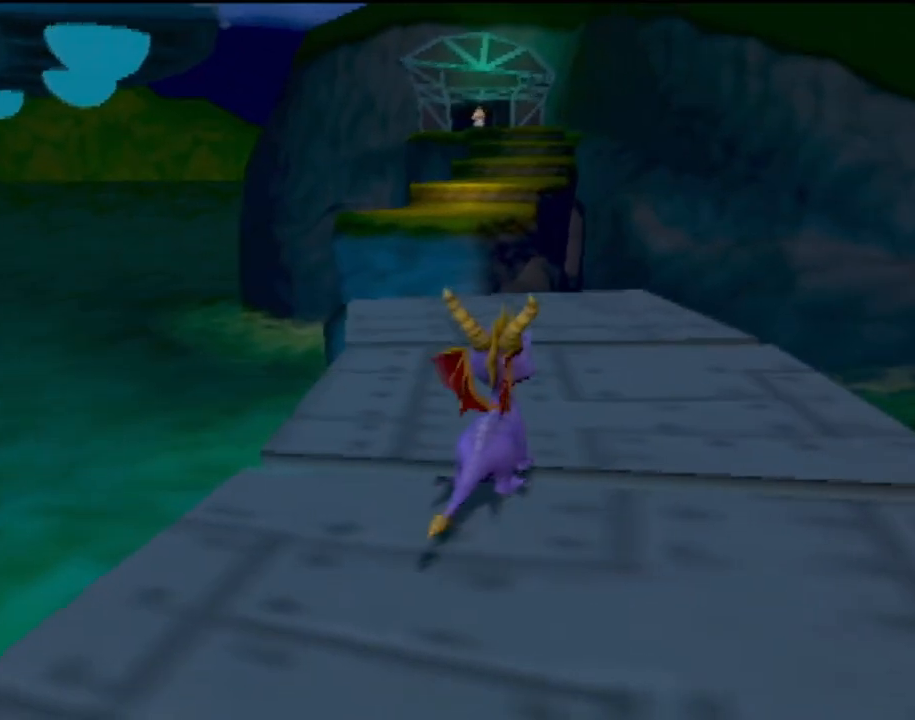
{"buttons": [], "left_stick": "up", "events": [[333, "left_stick", "up"]]}